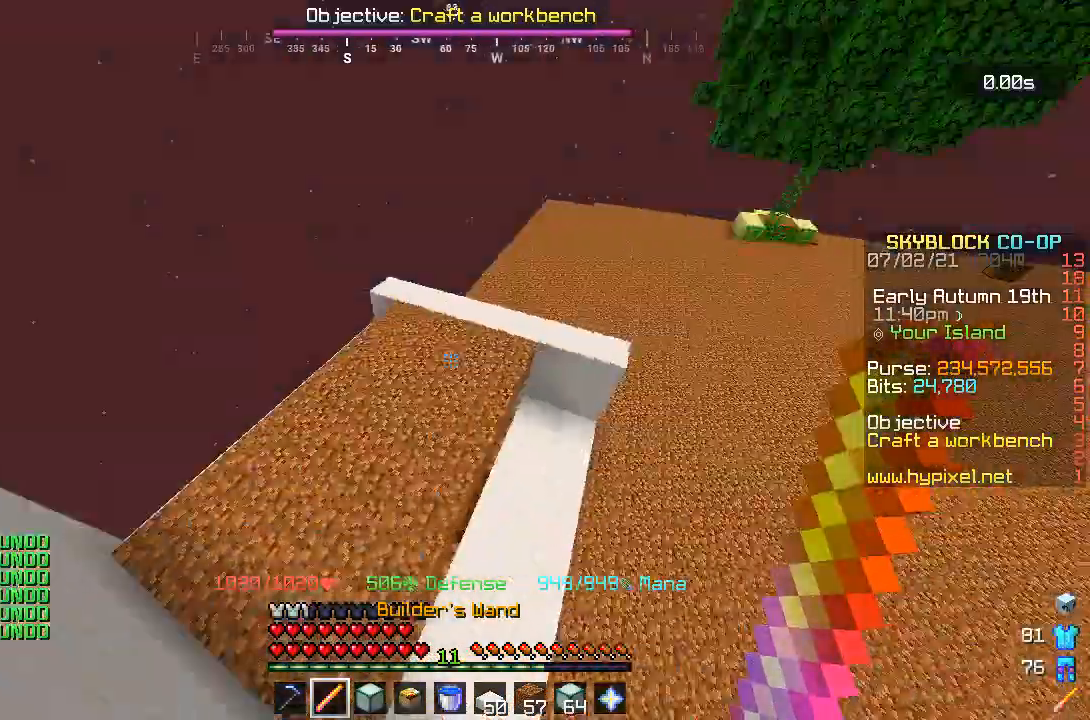
Gameplay with keyboard and mouse; each line is a JSON object with the keys and mouse buttons held at the frame after it. "events" lists presses ("down") and releases ("up") of "a", "d", "s", "space", "w", "mouse_left" and "mouse_right" between this image and that frame as [ms after this image, input, new state], when the widget could be followed in between. "mouse_left", "mouse_right" = the "left", "right" buttons of the "mouse" list. No other keys are recorded. Fast repeated clicks can show as one long hold. Mouse movement is not recorded.
{"keys": [], "mouse": [], "events": [[450, "w", "up"]]}
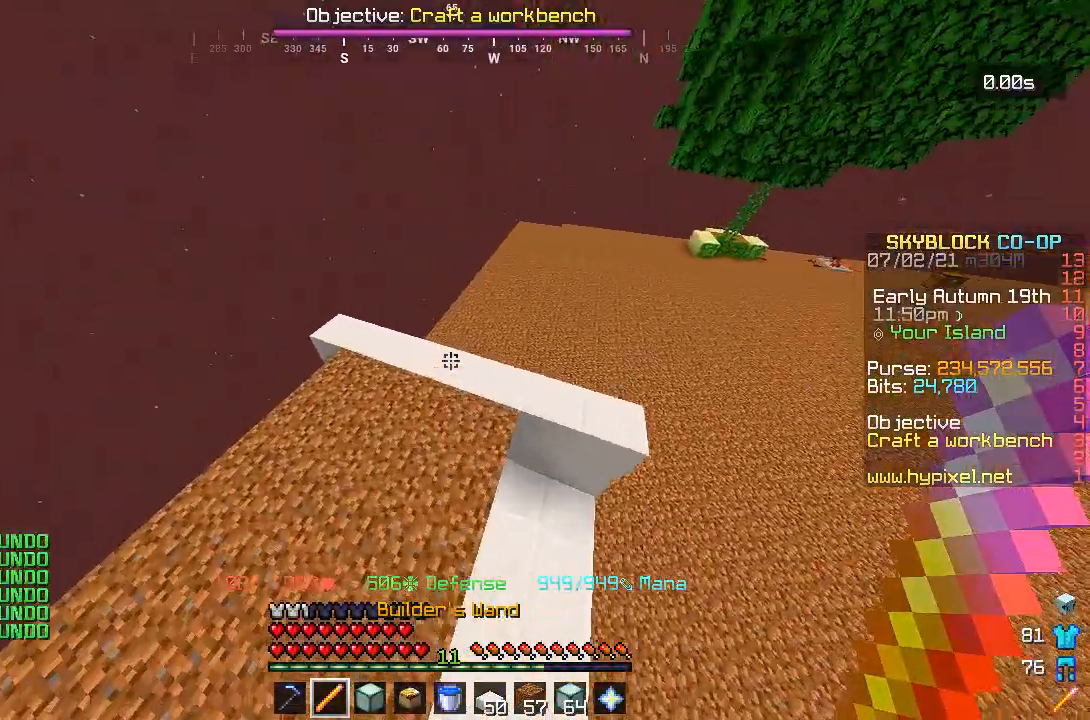
{"keys": ["s"], "mouse": [], "events": [[217, "mouse_right", "down"], [267, "space", "down"], [283, "a", "down"], [367, "s", "down"], [383, "mouse_right", "up"], [400, "space", "up"], [417, "a", "up"]]}
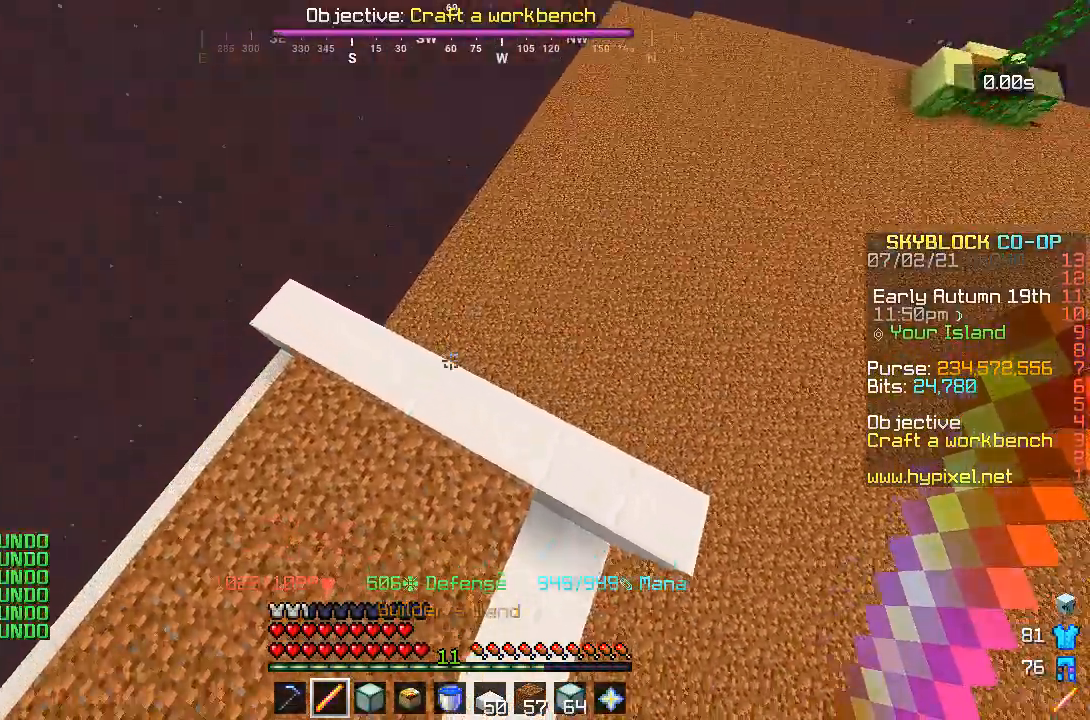
{"keys": [], "mouse": [], "events": [[33, "s", "up"], [100, "s", "down"], [217, "mouse_right", "down"], [250, "s", "up"], [350, "mouse_right", "up"]]}
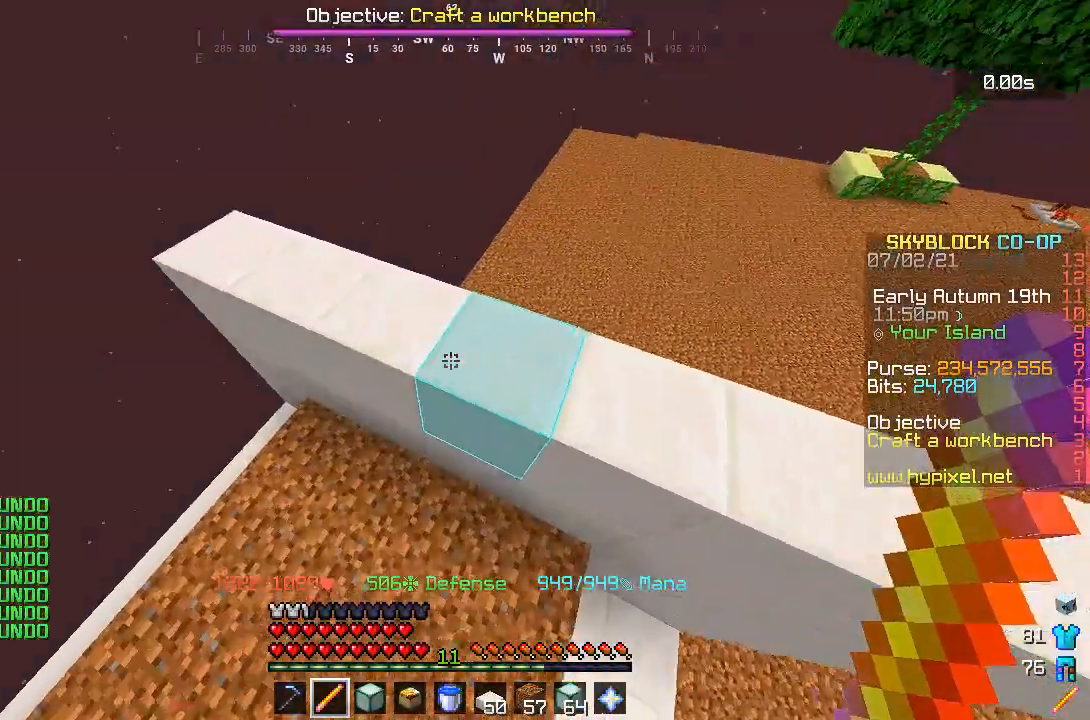
{"keys": ["a", "w"], "mouse": [], "events": [[200, "mouse_right", "down"], [267, "a", "down"], [333, "mouse_right", "up"], [333, "w", "down"]]}
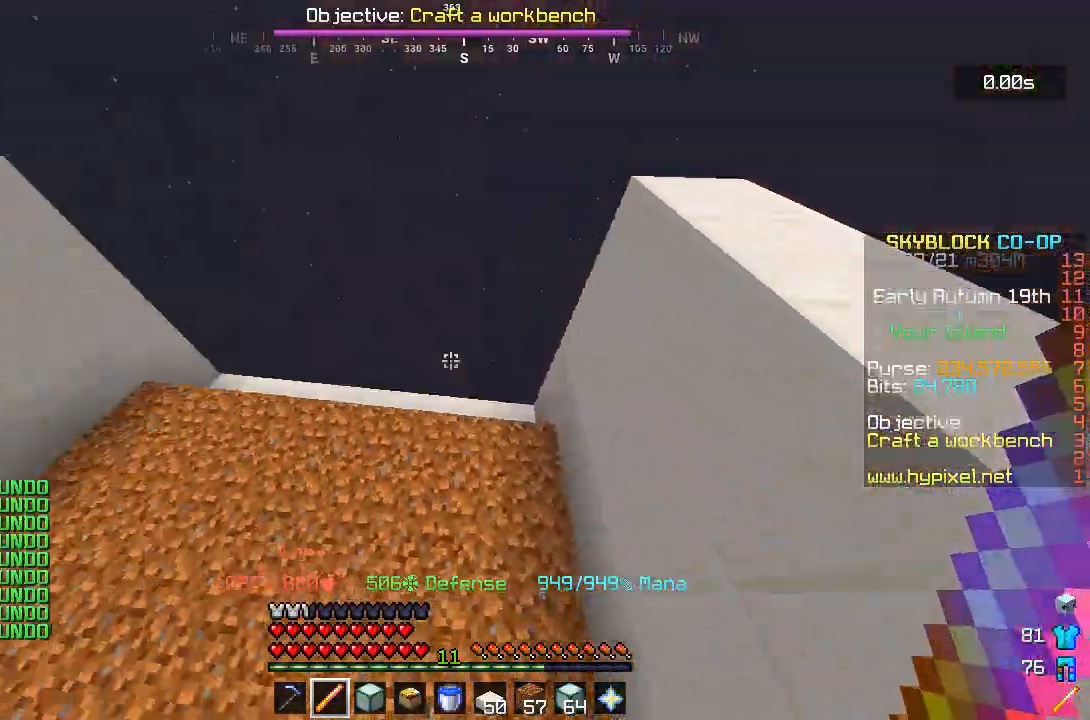
{"keys": ["s"], "mouse": [], "events": [[33, "a", "up"], [183, "w", "up"], [217, "d", "down"], [333, "s", "down"], [400, "d", "up"]]}
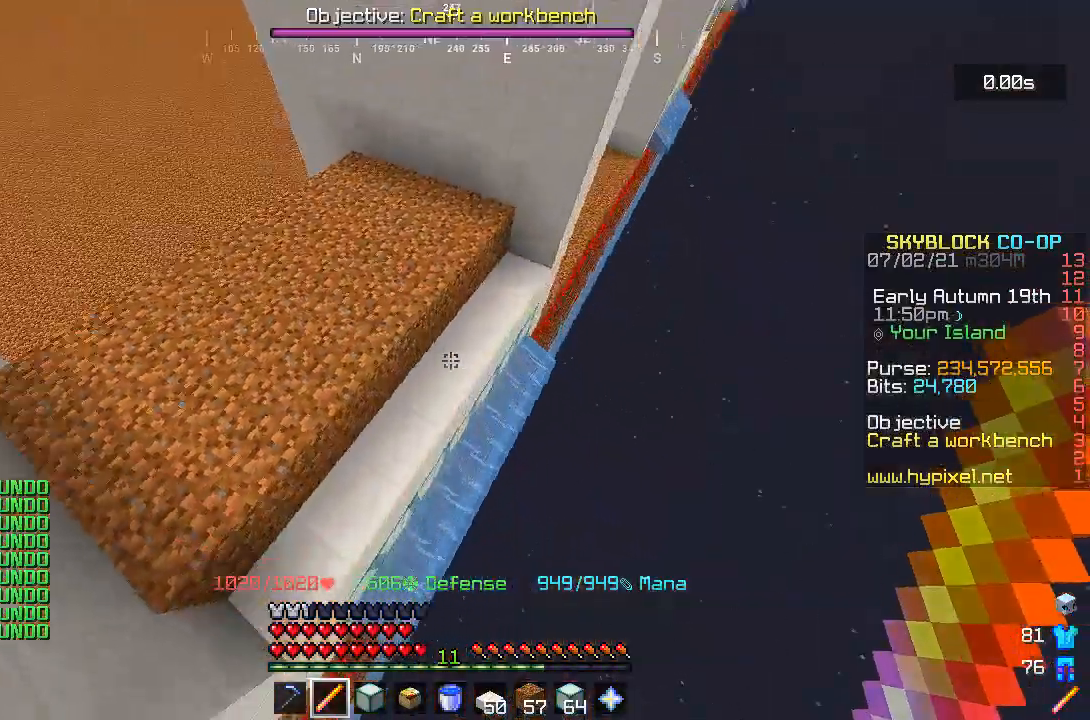
{"keys": [], "mouse": [], "events": [[17, "s", "up"], [250, "w", "down"], [467, "w", "up"]]}
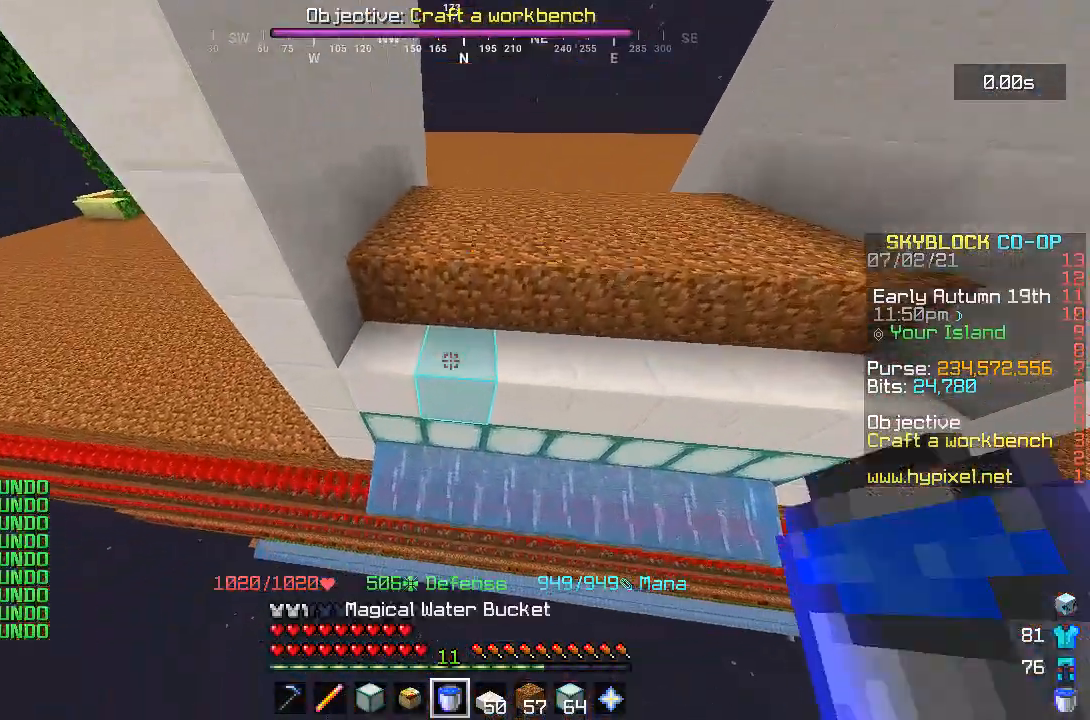
{"keys": ["d"], "mouse": ["right"], "events": [[33, "a", "down"], [233, "a", "up"], [383, "mouse_right", "down"], [417, "d", "down"]]}
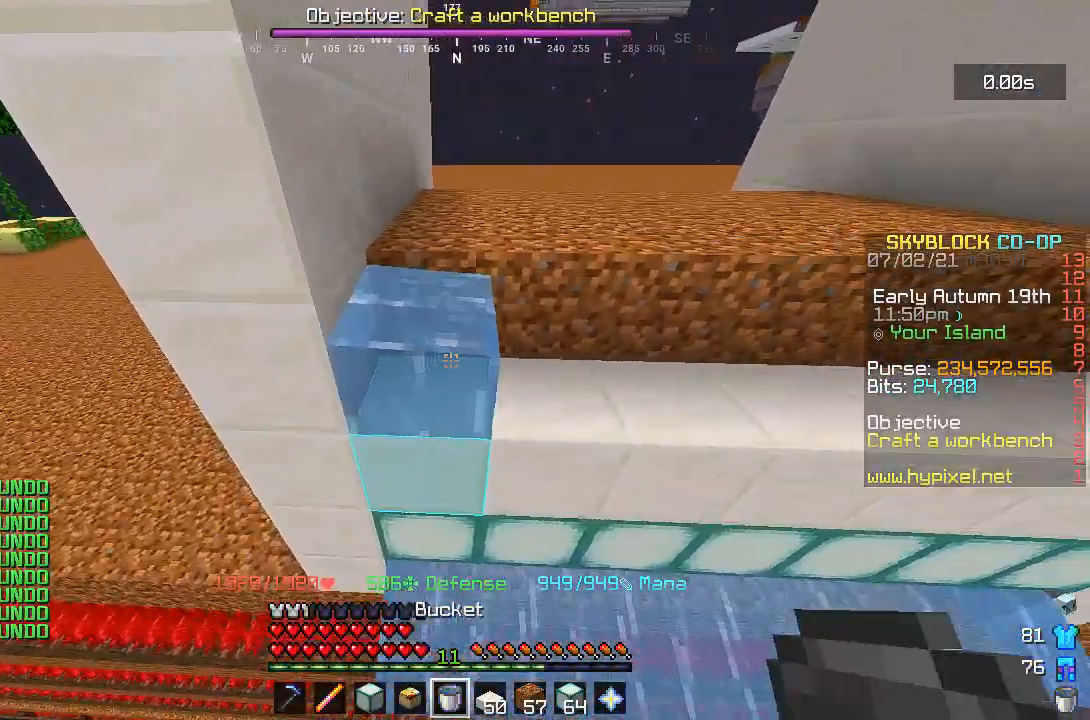
{"keys": ["d"], "mouse": ["right"], "events": [[50, "mouse_right", "up"], [133, "mouse_right", "down"]]}
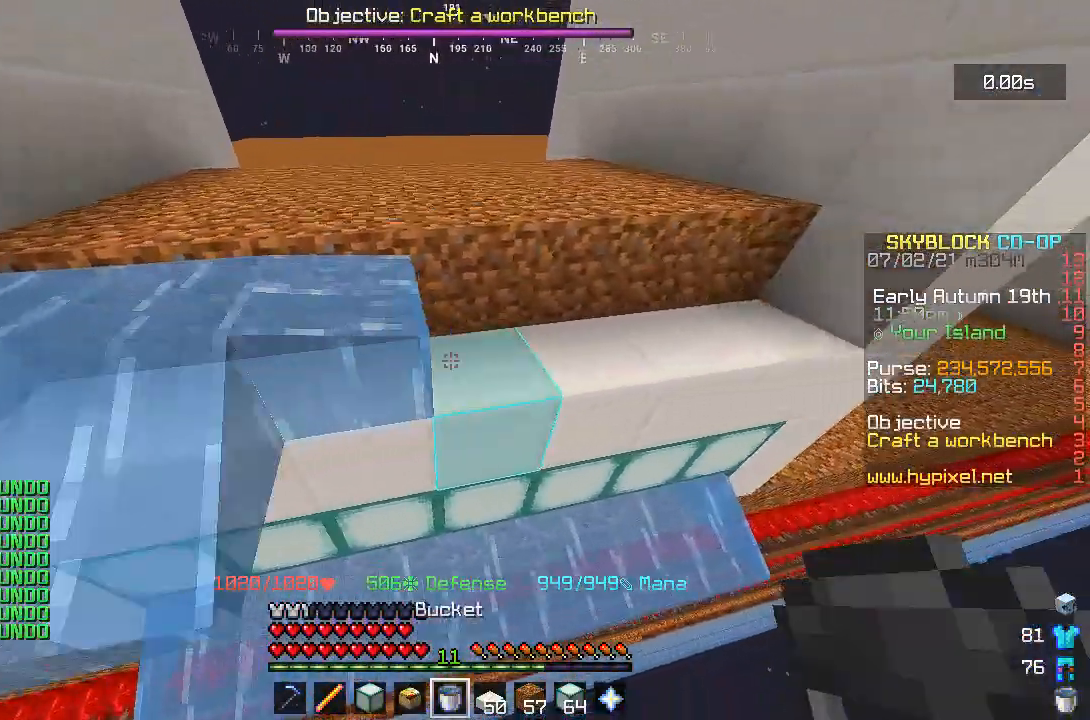
{"keys": ["a"], "mouse": ["right"], "events": [[267, "d", "up"], [350, "mouse_right", "up"], [367, "a", "down"], [417, "mouse_right", "down"]]}
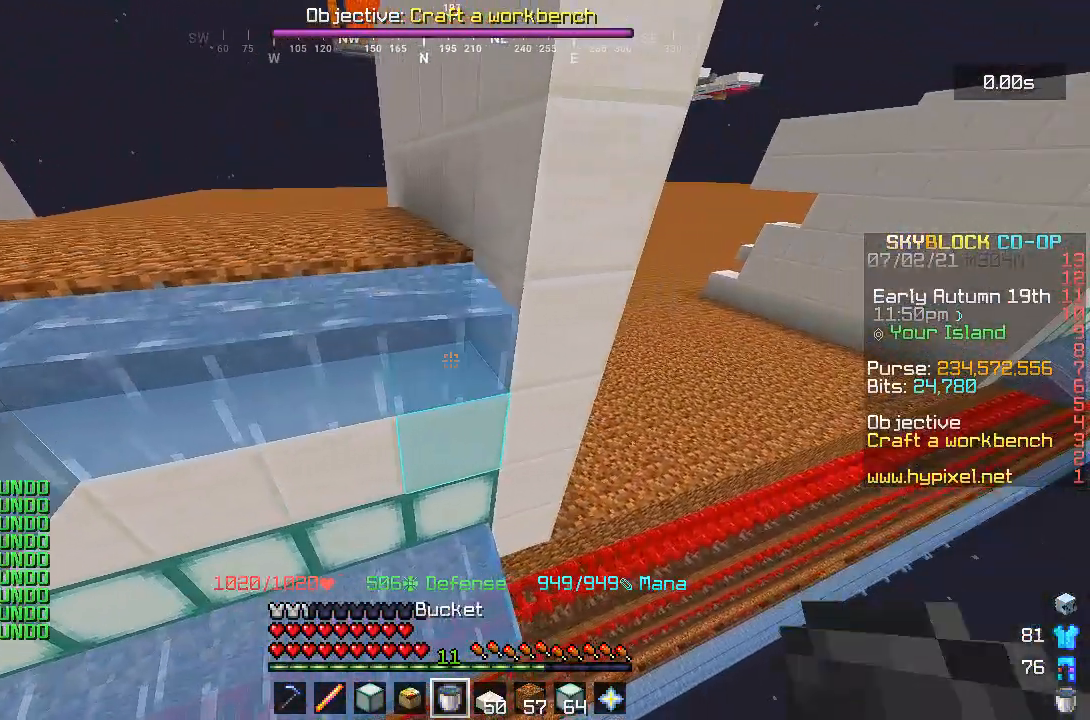
{"keys": [], "mouse": [], "events": [[17, "mouse_right", "up"], [200, "a", "up"]]}
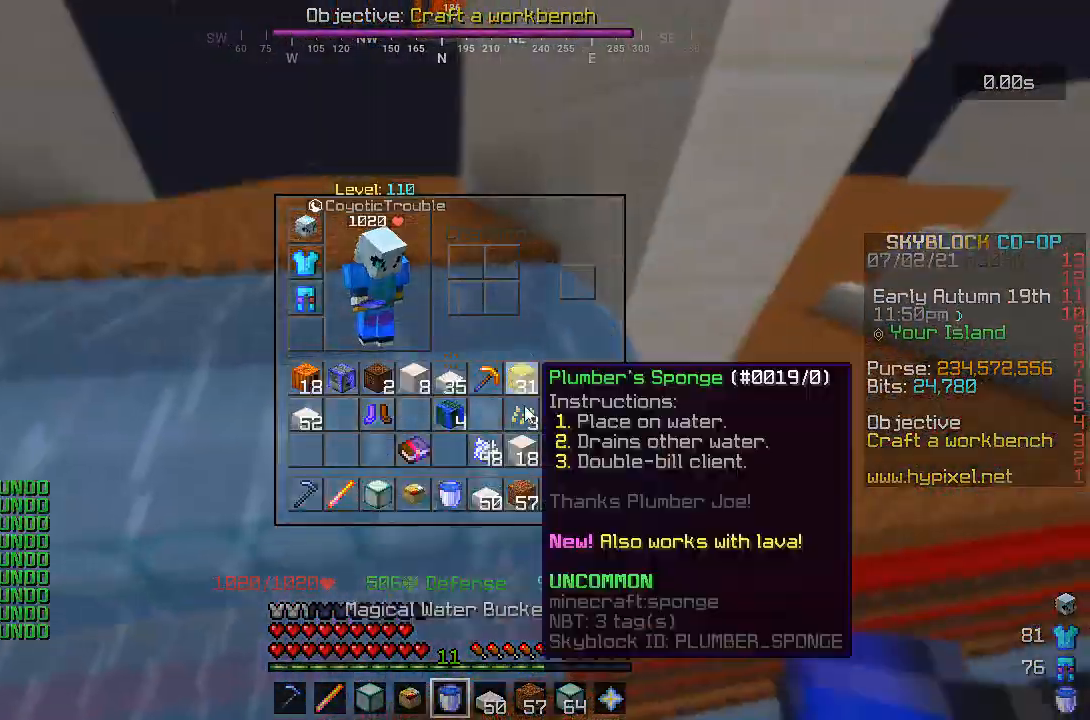
{"keys": [], "mouse": [], "events": []}
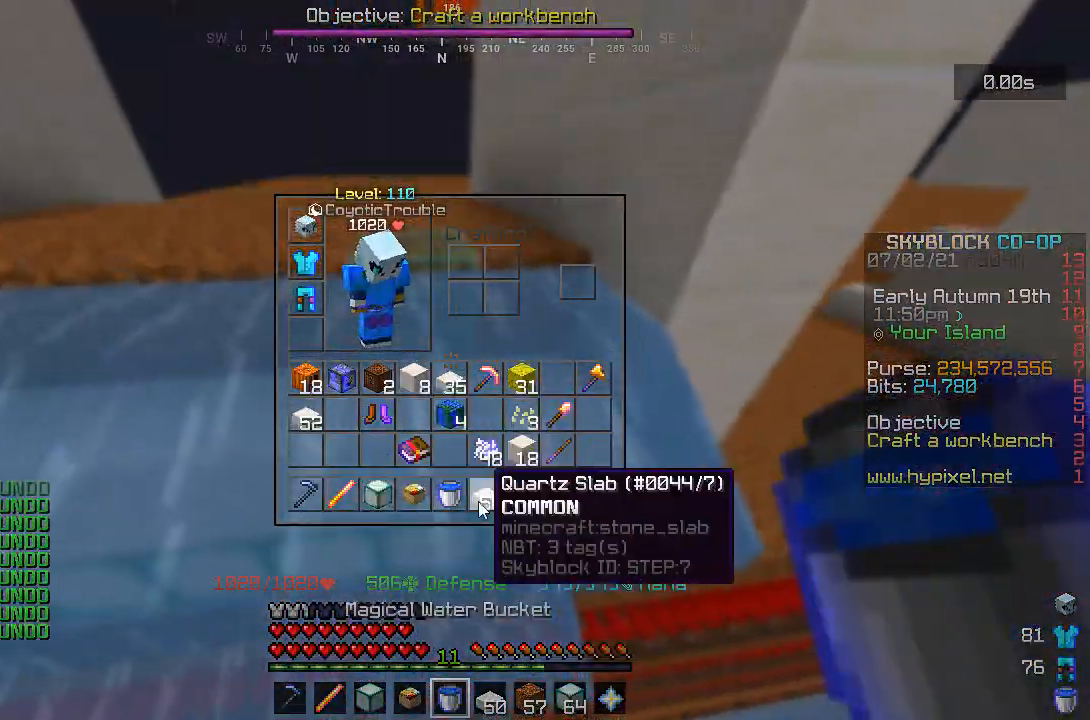
{"keys": [], "mouse": [], "events": []}
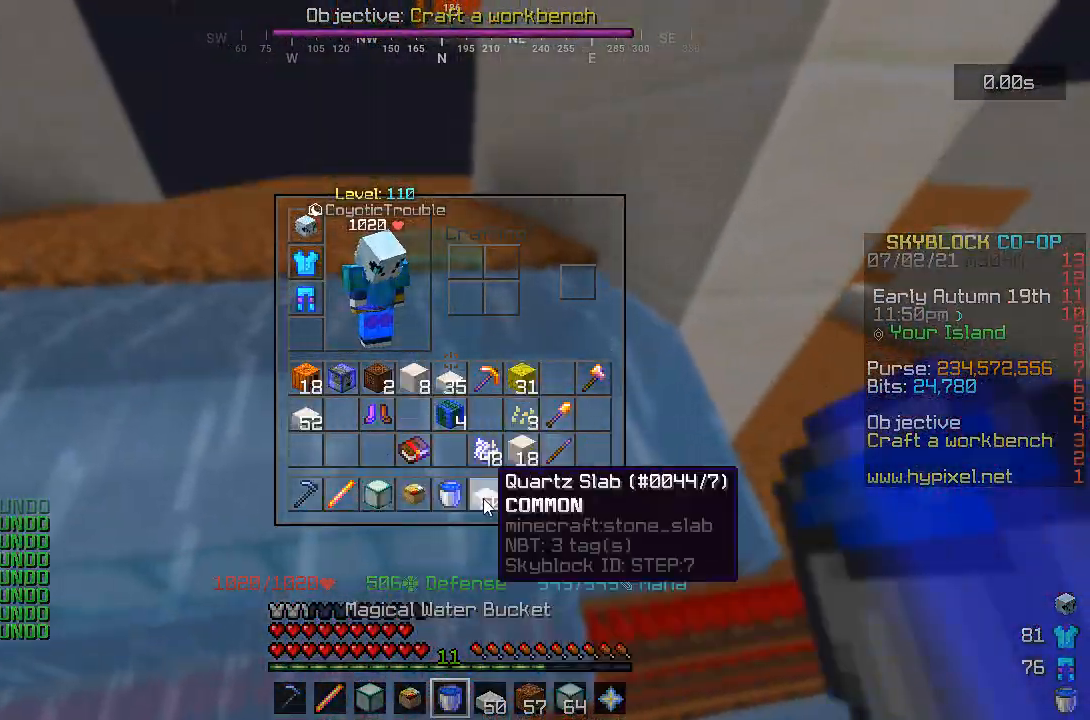
{"keys": [], "mouse": [], "events": []}
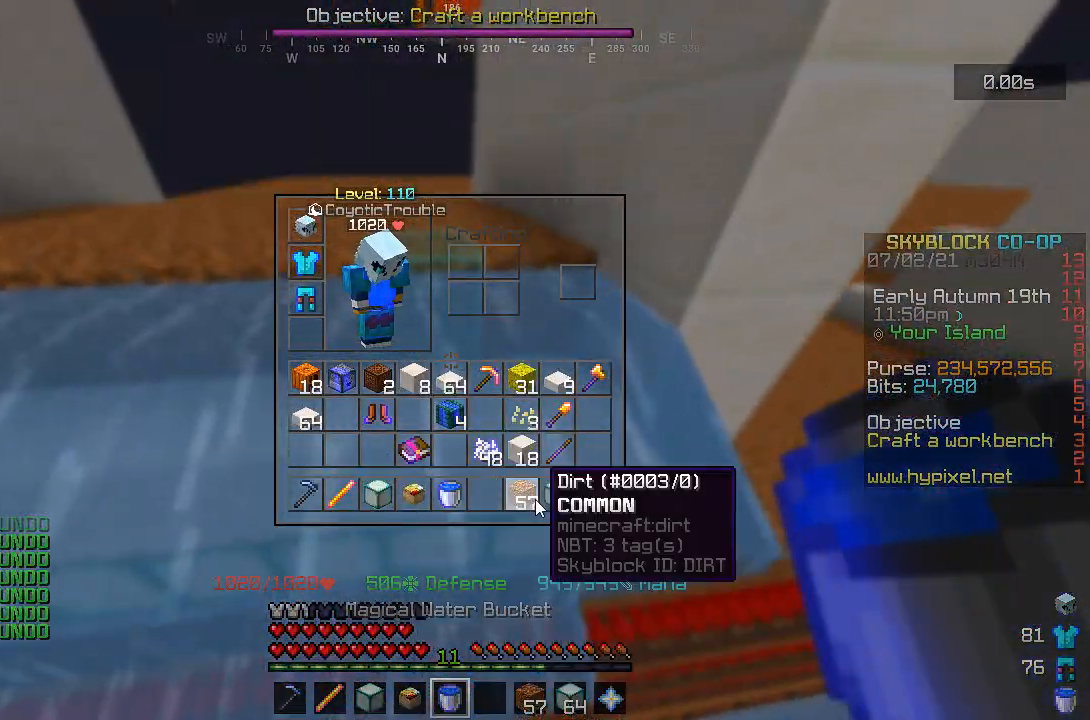
{"keys": ["space", "w"], "mouse": [], "events": [[417, "space", "down"], [500, "w", "down"]]}
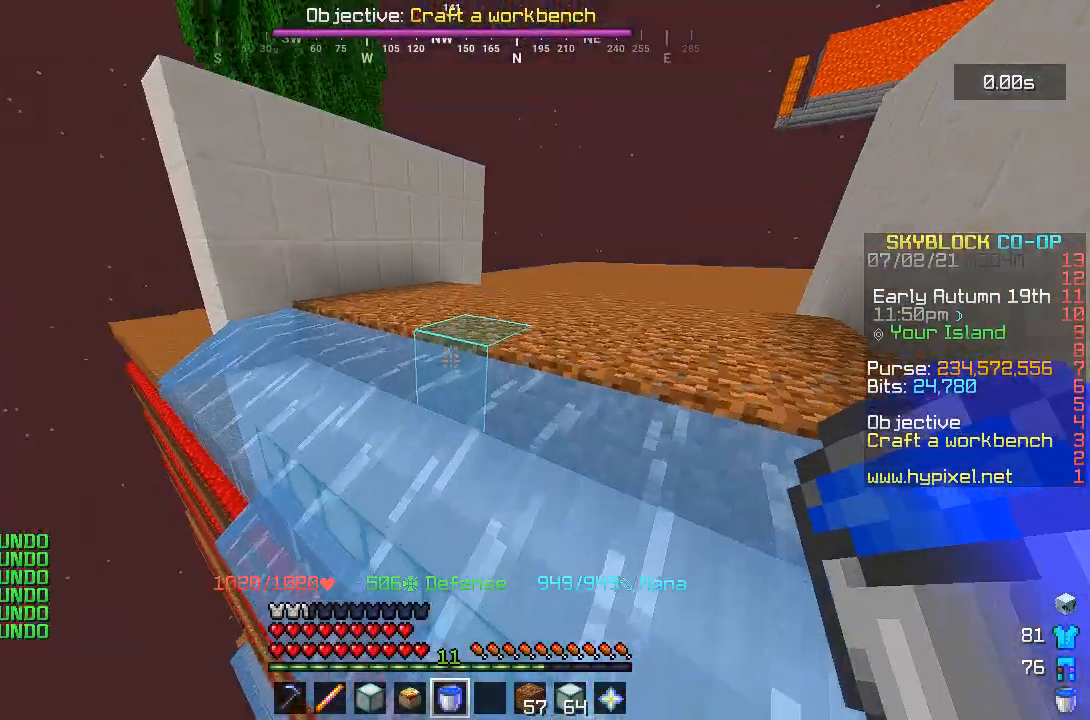
{"keys": [], "mouse": [], "events": [[50, "space", "up"], [133, "w", "up"]]}
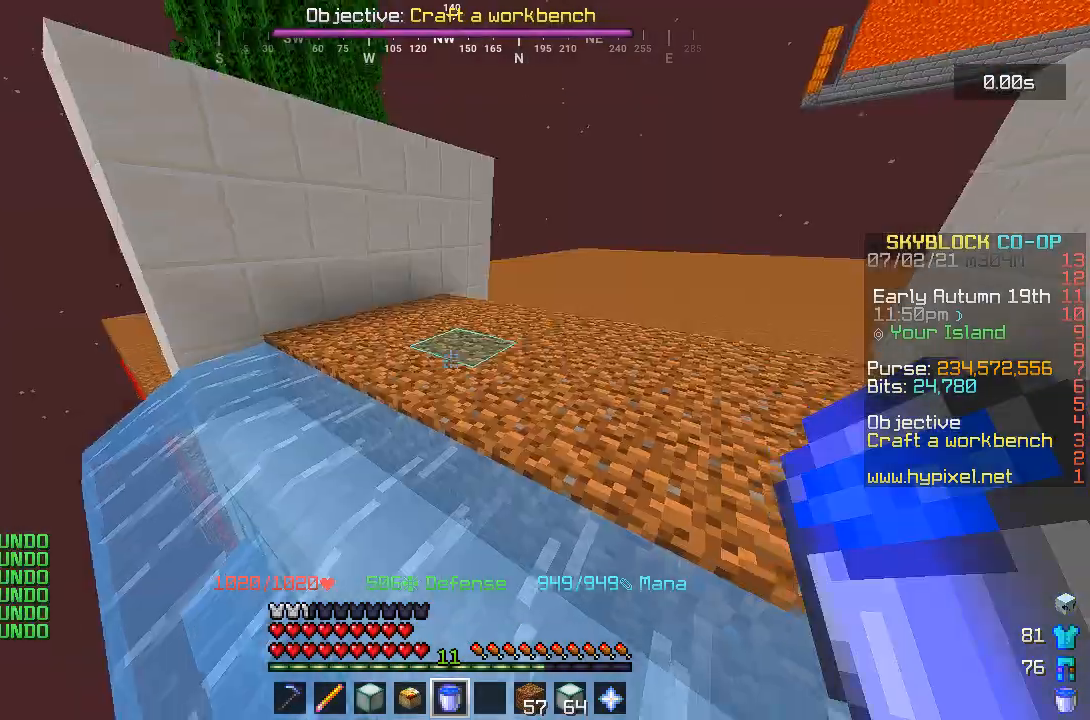
{"keys": [], "mouse": [], "events": []}
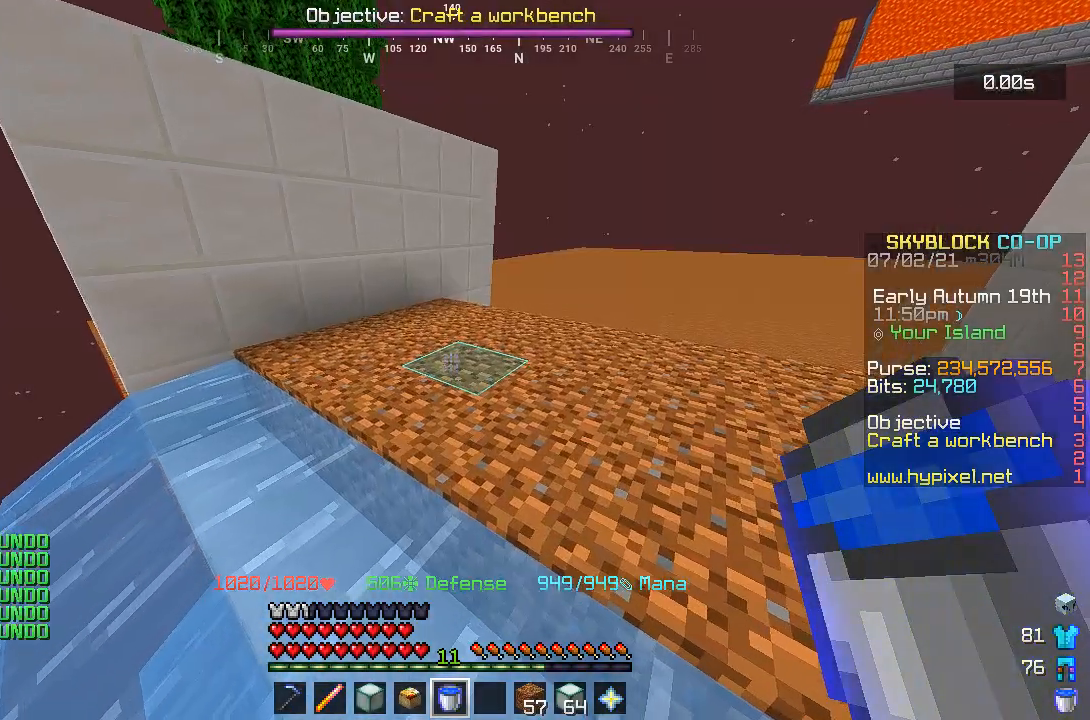
{"keys": ["w"], "mouse": [], "events": [[333, "a", "down"], [400, "w", "down"], [467, "a", "up"]]}
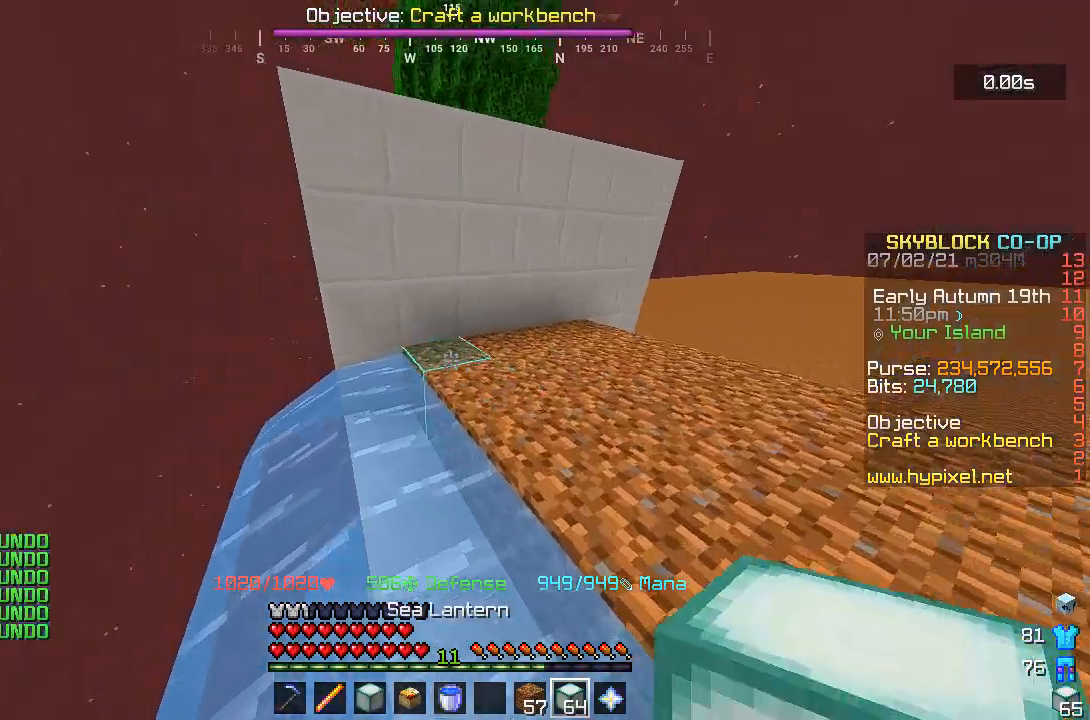
{"keys": ["s"], "mouse": ["right"], "events": [[50, "w", "up"], [83, "s", "down"], [200, "mouse_right", "down"], [267, "a", "down"], [350, "mouse_right", "up"], [417, "a", "up"], [500, "mouse_right", "down"]]}
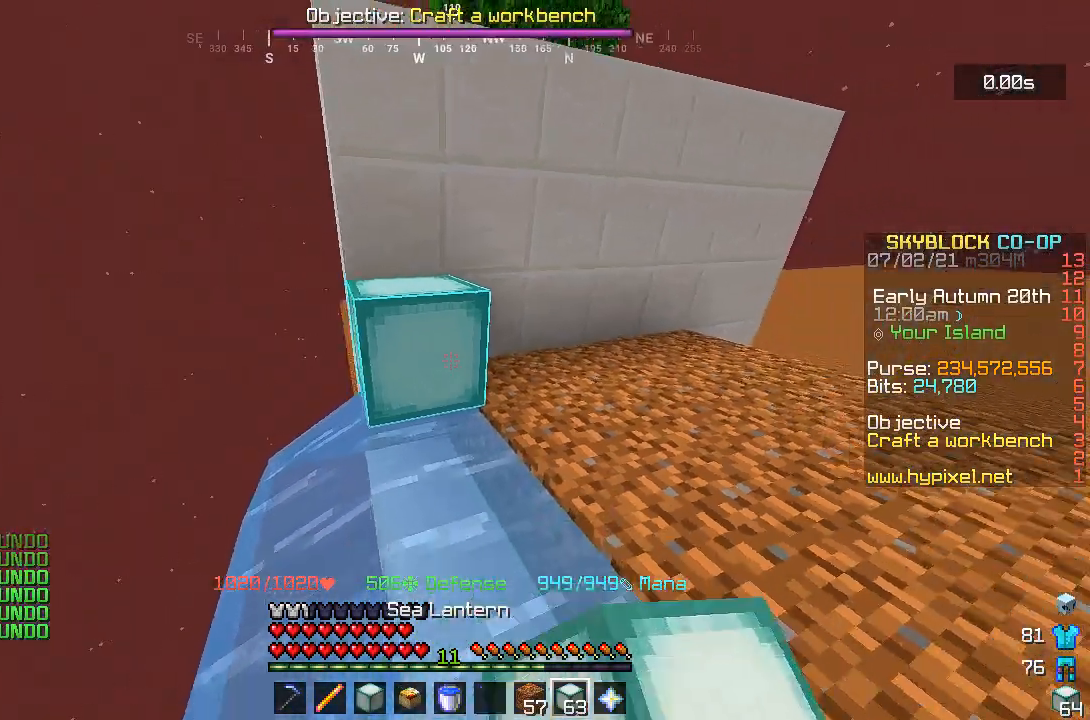
{"keys": ["d"], "mouse": ["right"], "events": [[133, "mouse_right", "up"], [217, "d", "down"], [233, "mouse_right", "down"], [333, "mouse_right", "up"], [417, "mouse_right", "down"], [450, "s", "up"]]}
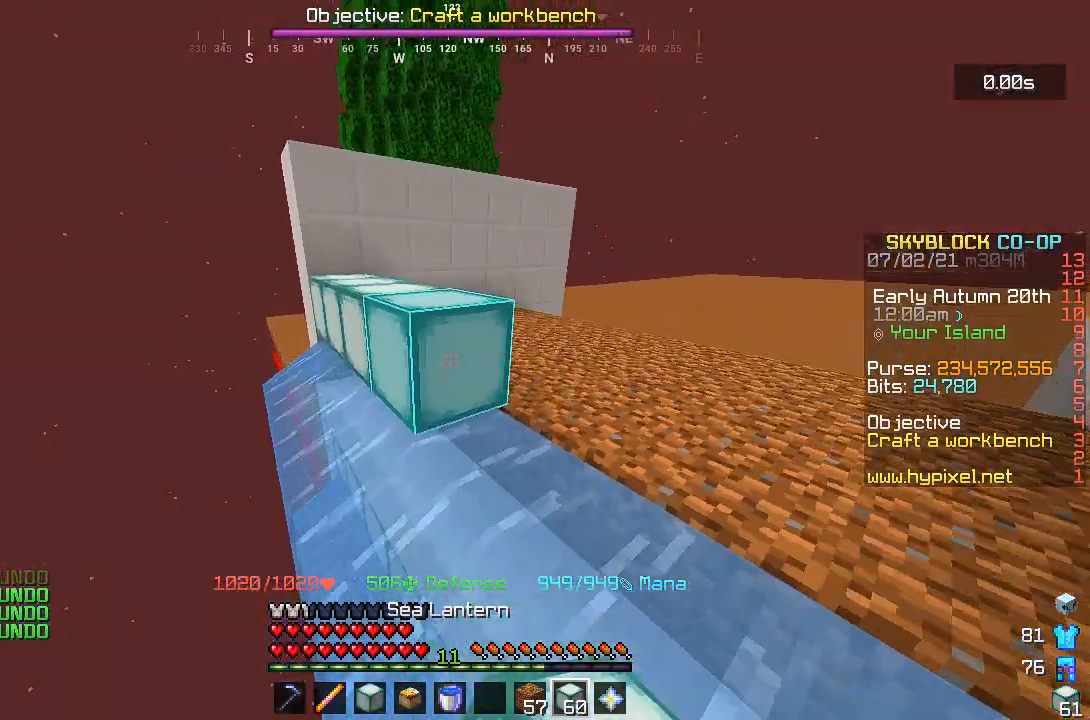
{"keys": ["w"], "mouse": [], "events": [[133, "d", "up"], [250, "mouse_right", "up"], [250, "s", "down"], [417, "s", "up"], [500, "w", "down"]]}
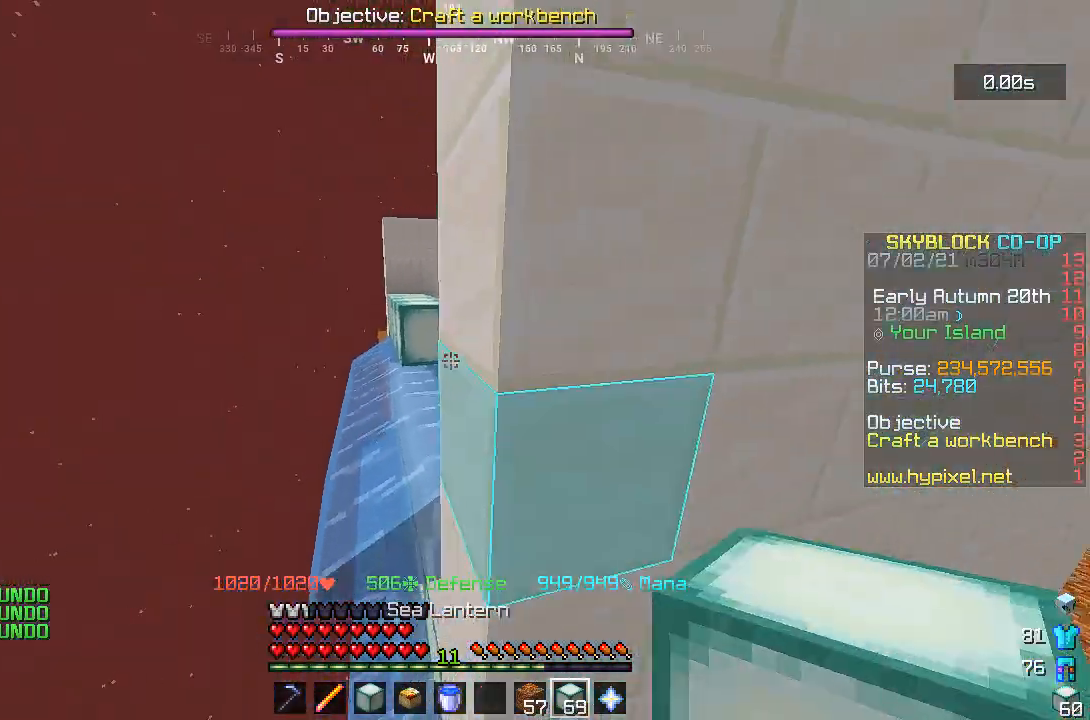
{"keys": ["d"], "mouse": ["right"], "events": [[150, "a", "down"], [367, "w", "up"], [400, "a", "up"], [467, "mouse_right", "down"], [483, "d", "down"]]}
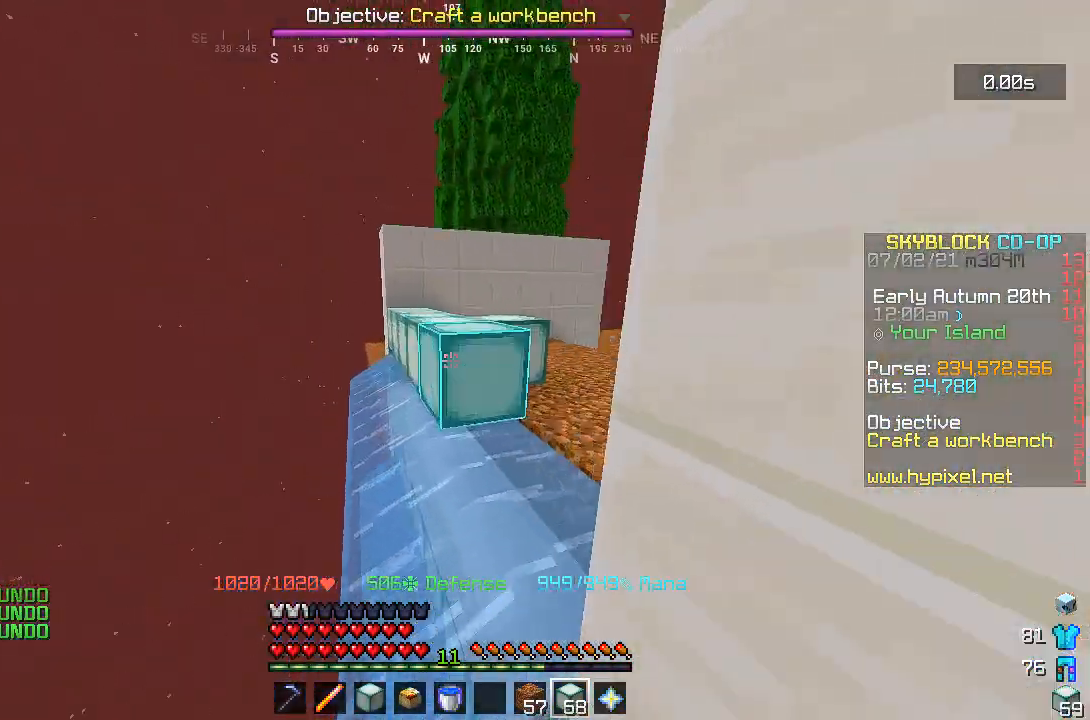
{"keys": ["w"], "mouse": ["right"], "events": [[83, "d", "up"], [117, "s", "down"], [267, "mouse_right", "up"], [283, "s", "up"], [483, "mouse_right", "down"], [483, "w", "down"]]}
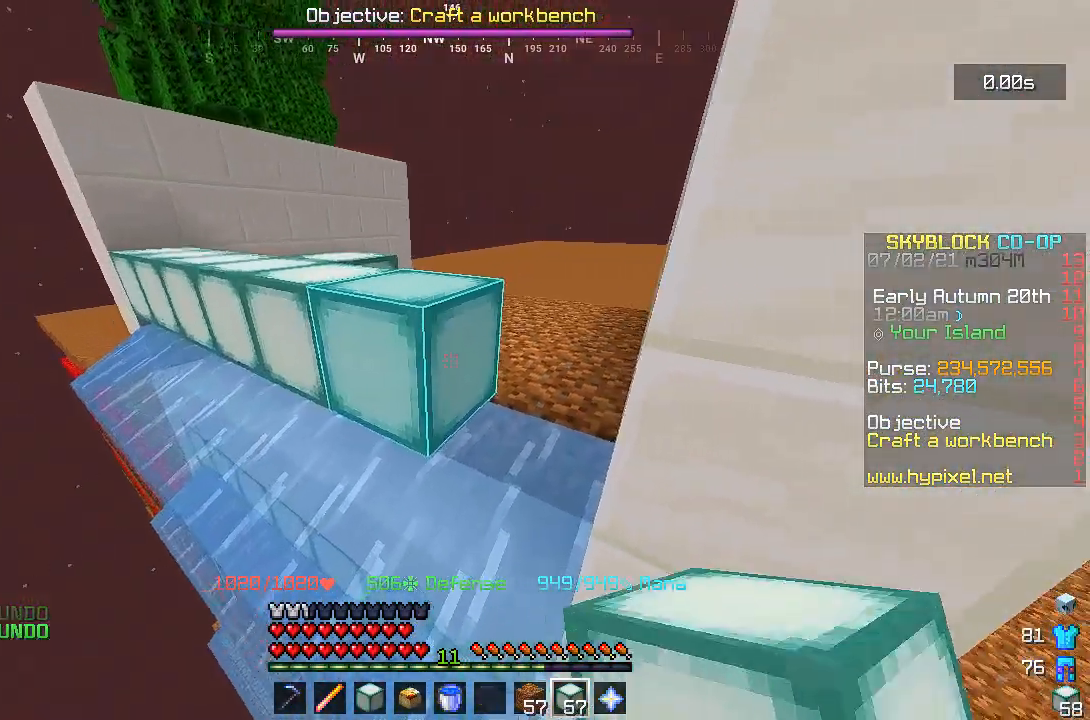
{"keys": [], "mouse": ["left"], "events": [[17, "space", "down"], [133, "mouse_right", "up"], [300, "space", "up"], [333, "mouse_left", "down"], [400, "w", "up"]]}
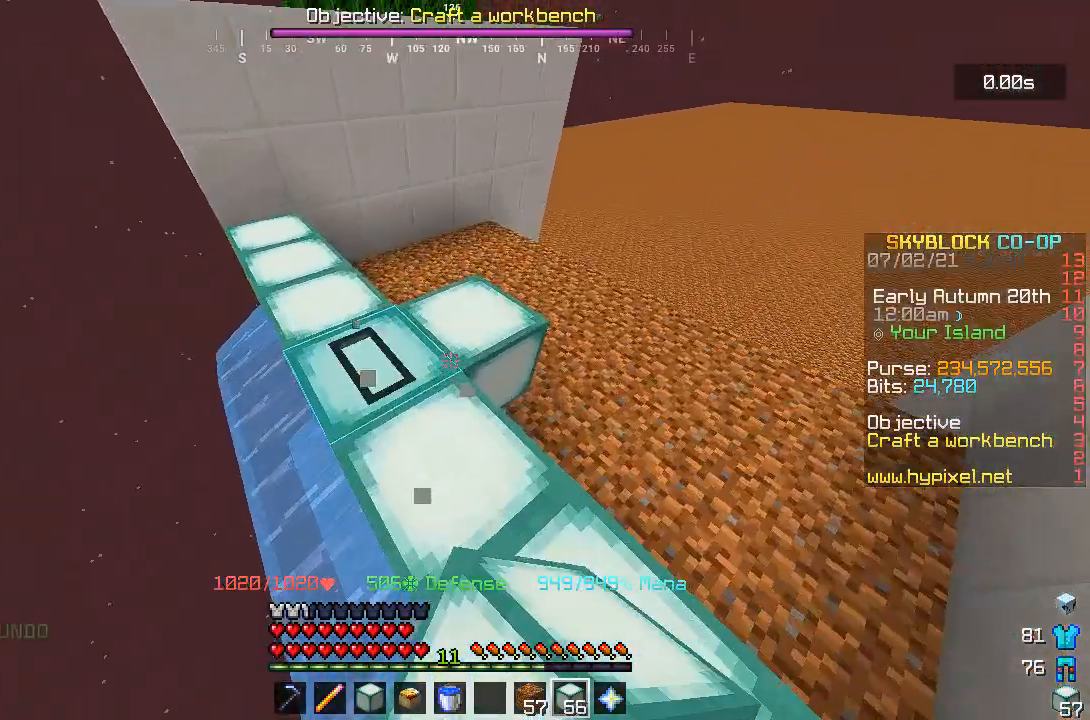
{"keys": ["w"], "mouse": ["left"], "events": [[450, "w", "down"]]}
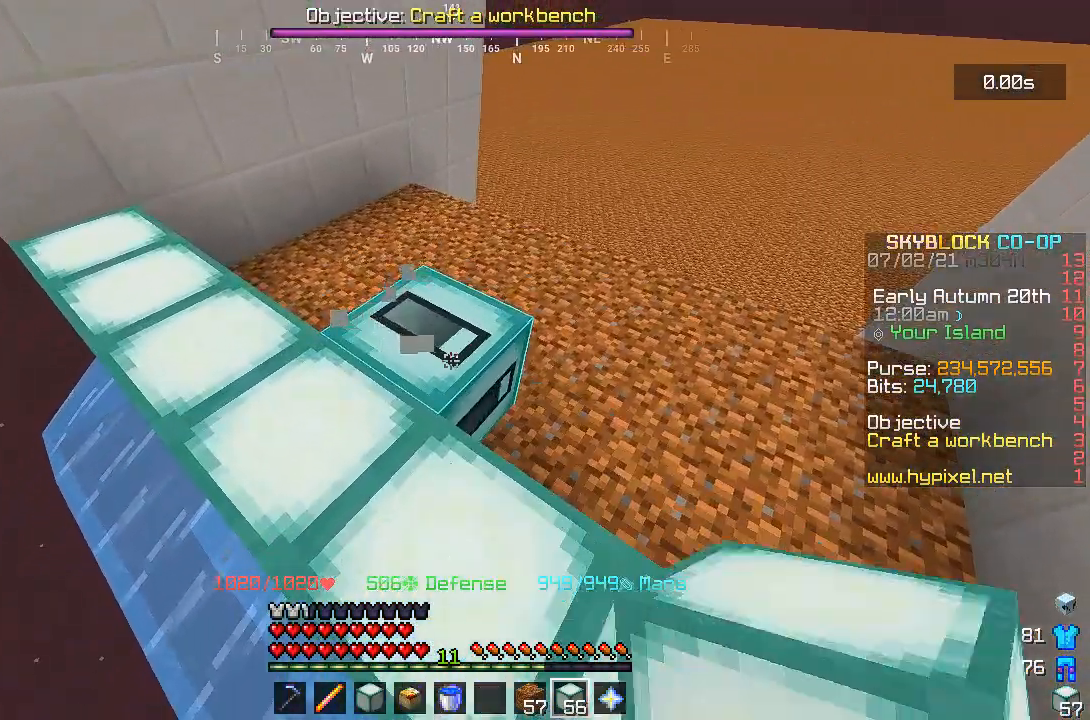
{"keys": ["w"], "mouse": [], "events": [[317, "mouse_left", "up"]]}
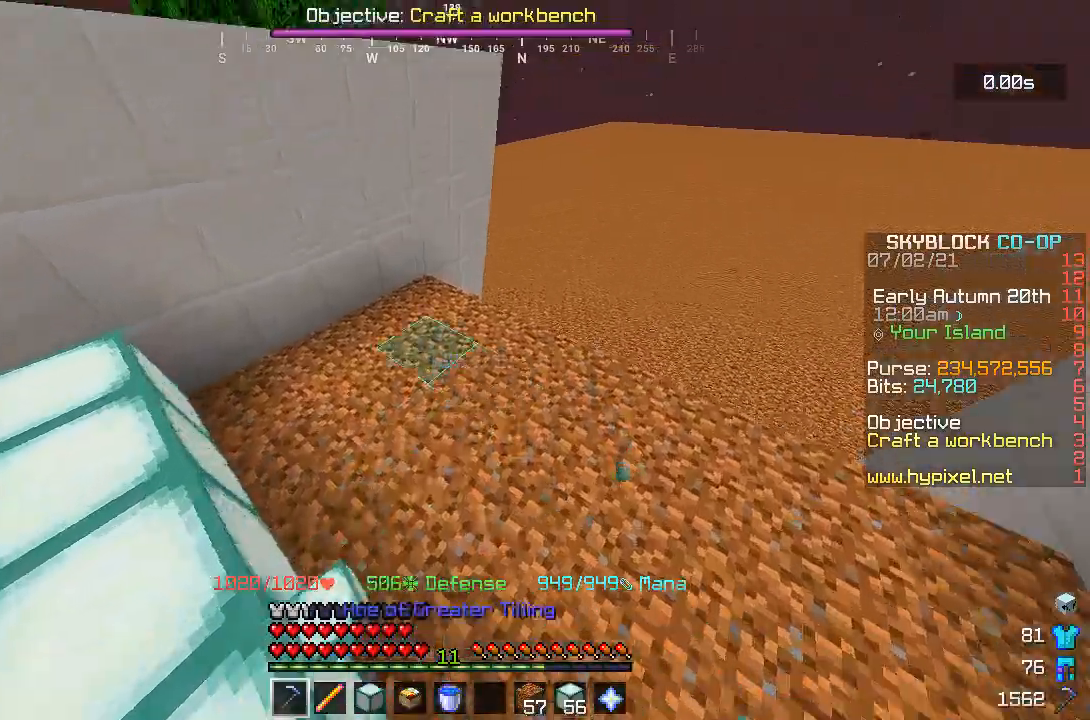
{"keys": ["w"], "mouse": ["right"], "events": [[67, "w", "up"], [100, "mouse_right", "down"], [133, "s", "down"], [417, "s", "up"], [450, "w", "down"]]}
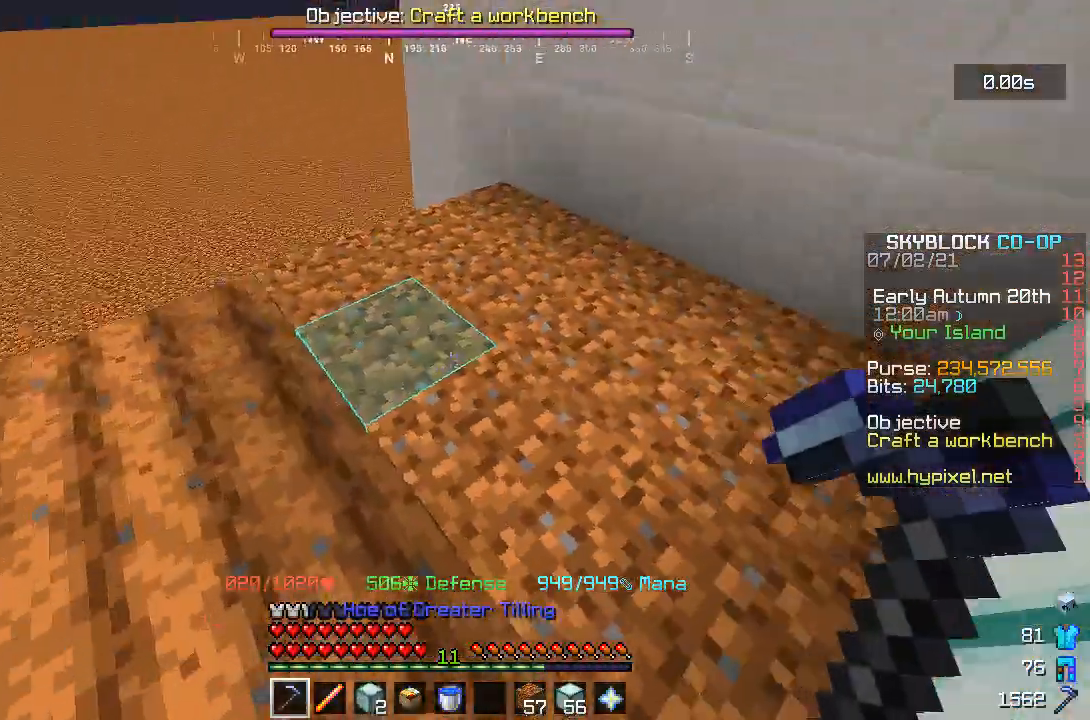
{"keys": [], "mouse": ["right"], "events": [[233, "a", "down"], [433, "a", "up"], [450, "w", "up"]]}
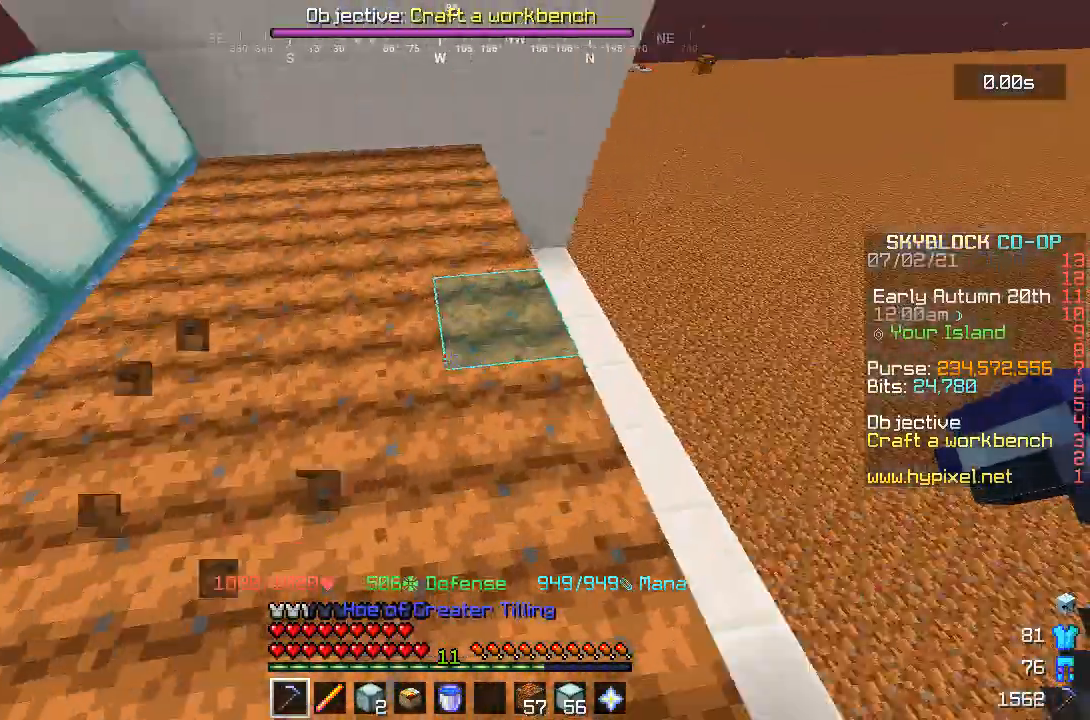
{"keys": ["a", "w"], "mouse": [], "events": [[17, "d", "down"], [50, "mouse_right", "up"], [133, "d", "up"], [183, "w", "down"], [383, "a", "down"]]}
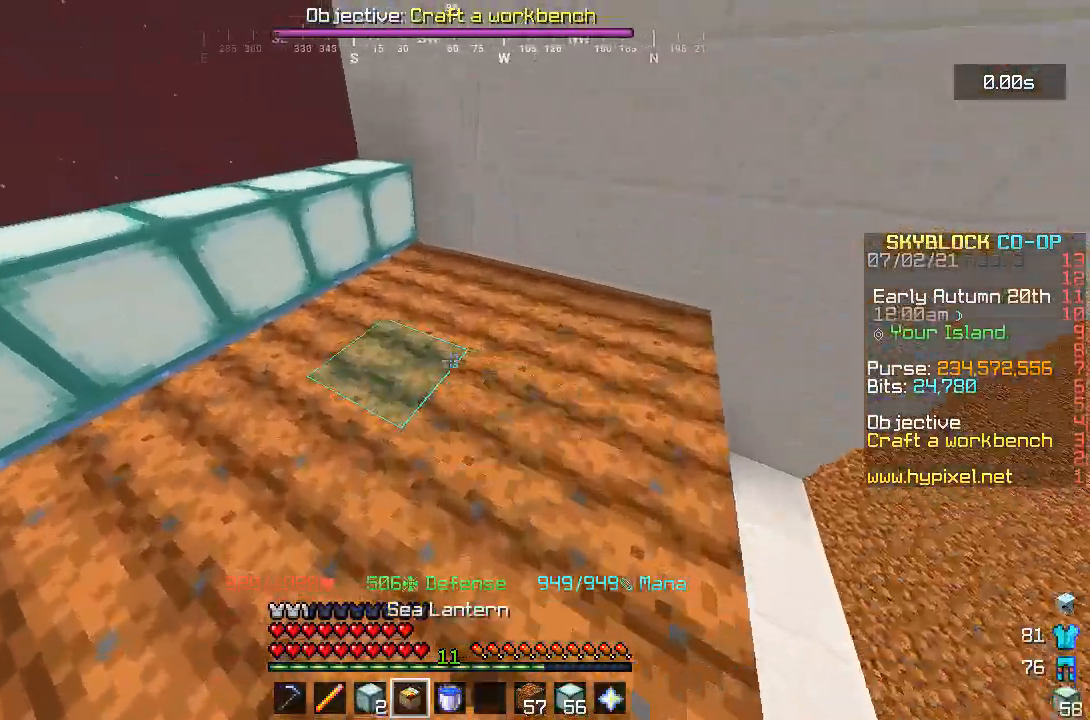
{"keys": ["w"], "mouse": [], "events": [[83, "a", "up"]]}